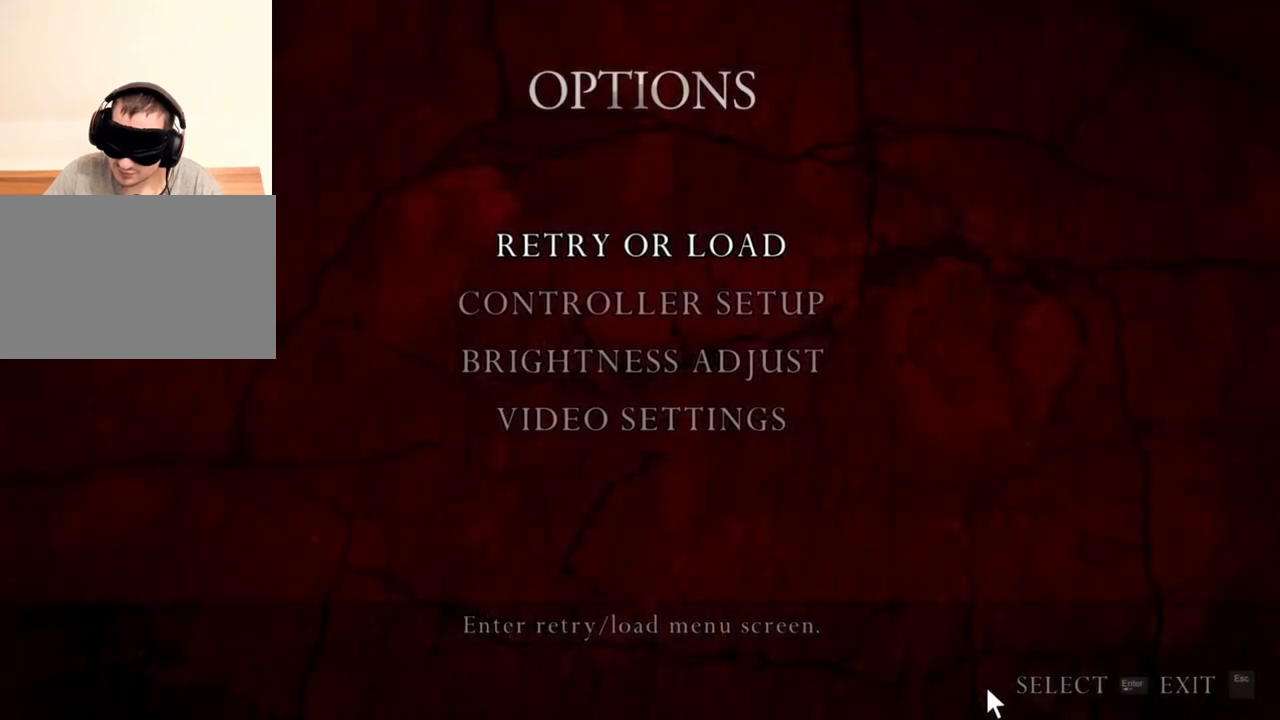
Gameplay with keyboard and mouse; each line is a JSON object with the keys and mouse buttons held at the frame after it. "events" lists presses ("down") and releases ("up") of "1", "2", "3", "4", "5", "a", "alt", "b", "c", "ctrl", "d", "e", "f", "g", "q", "r", "s", "shift", "space", "t", "tab", "tilde", "v", "w", "x", "z", "mouse_left", "mouse_wheel", "mouse_right", "mouse_mb4" and "mouse_mb5" between this image and that frame as [ms after this image, input, new state], when the widget could be followed in between. "mouse_left", "mouse_wheel", "mouse_right", "mouse_mb4", "mouse_mb5" = the "left", "wheel", "right", "mb4", "mb5" buttons of the "mouse" list. No other keys are recorded. "wheel" means that the mouse wheel is clicked or scrolled. Mouse movement is not recorded.
{"keys": [], "mouse": ["right"], "events": []}
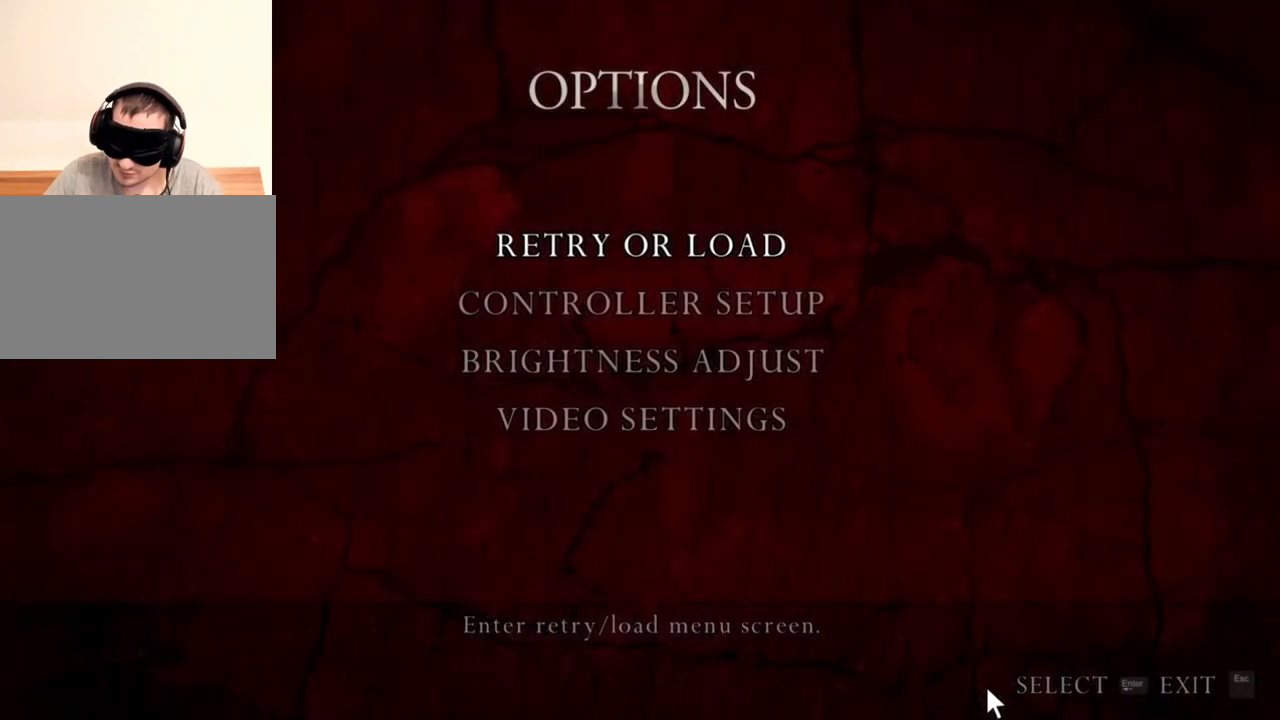
{"keys": [], "mouse": ["right"], "events": []}
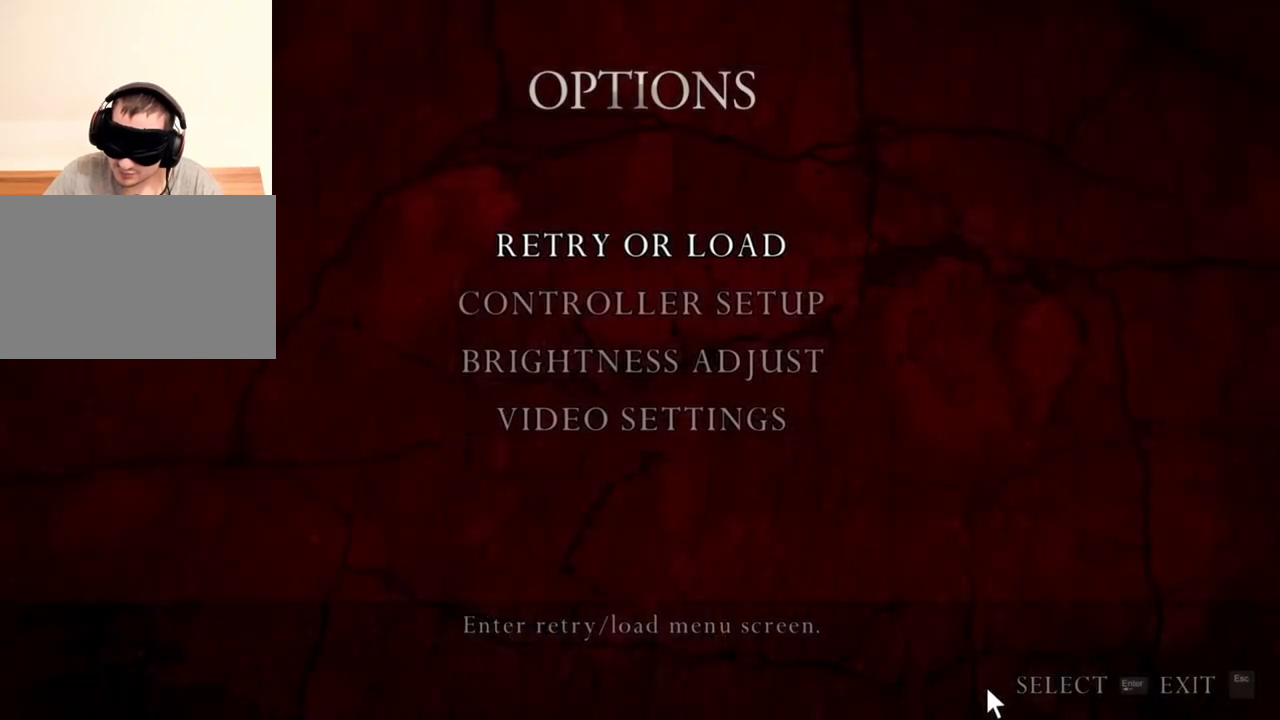
{"keys": [], "mouse": ["right"], "events": []}
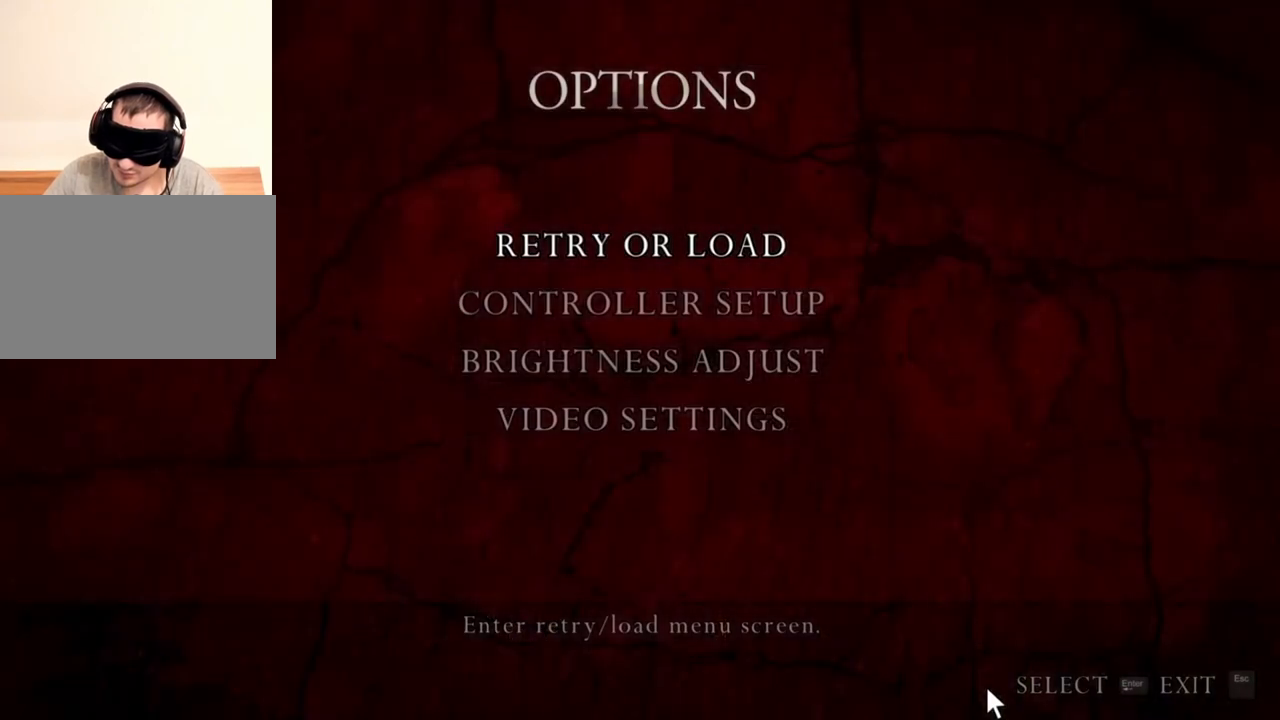
{"keys": [], "mouse": ["right"], "events": []}
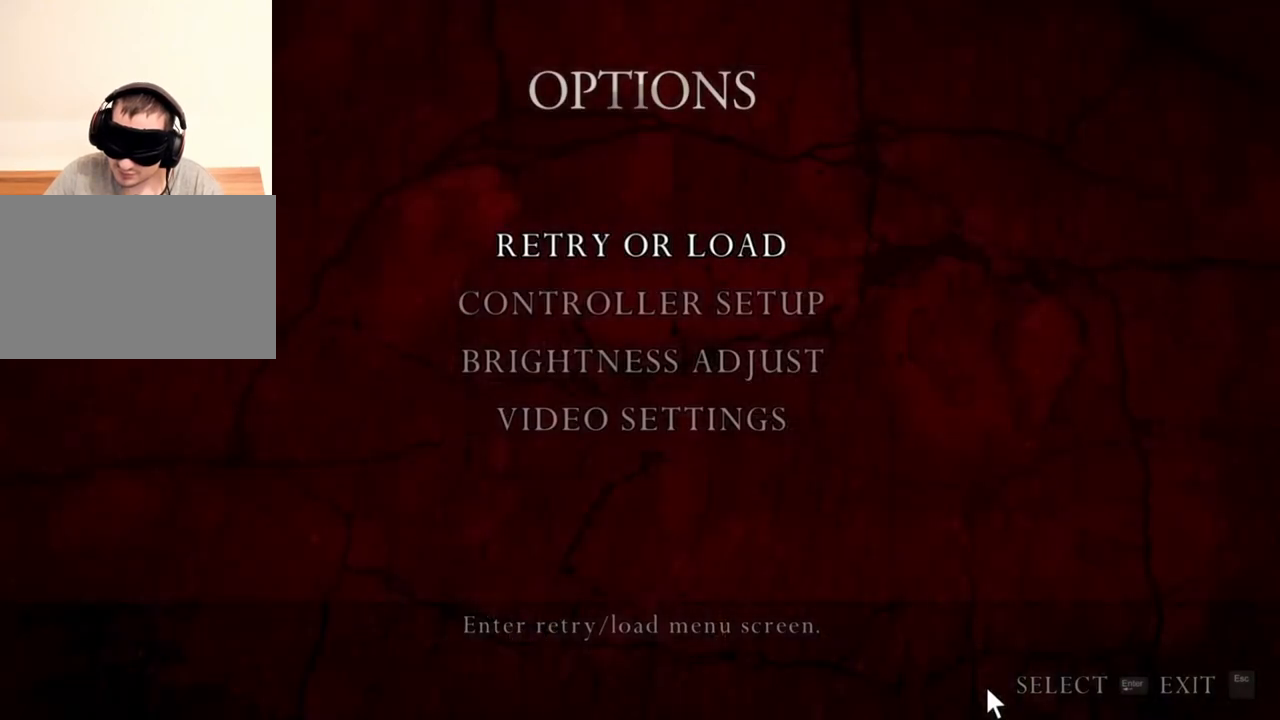
{"keys": [], "mouse": ["right"], "events": []}
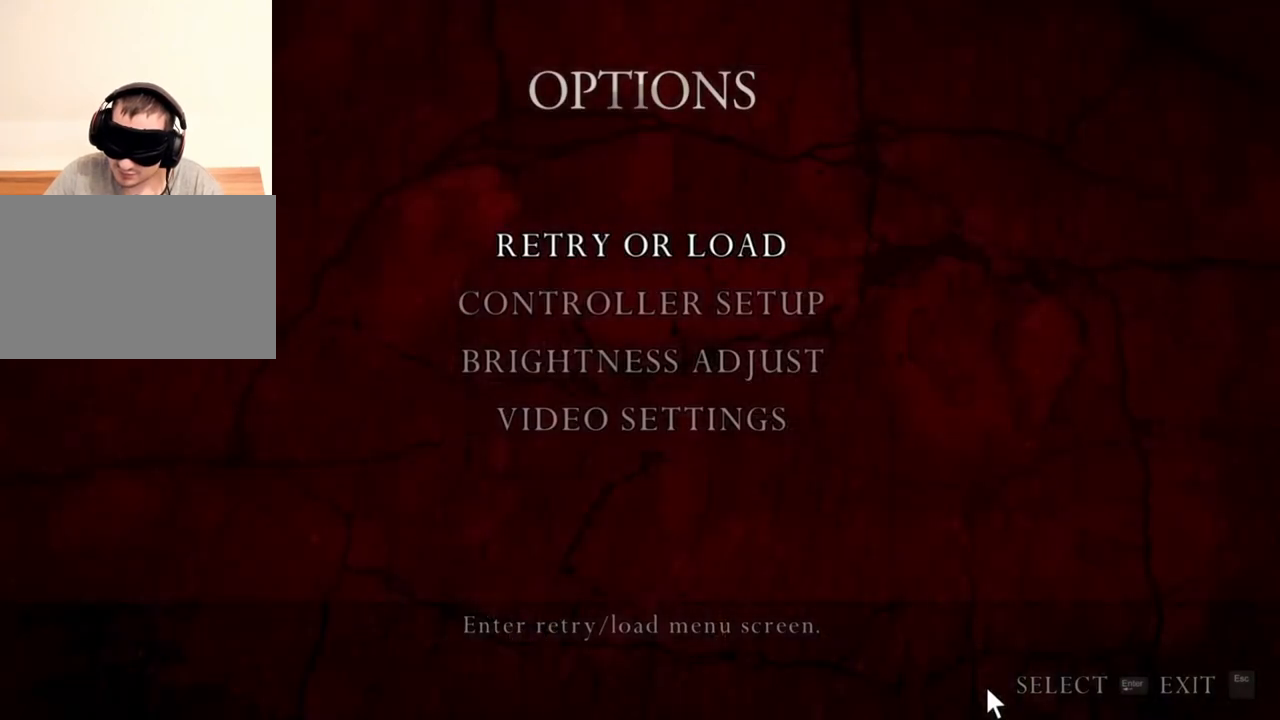
{"keys": [], "mouse": ["right"], "events": []}
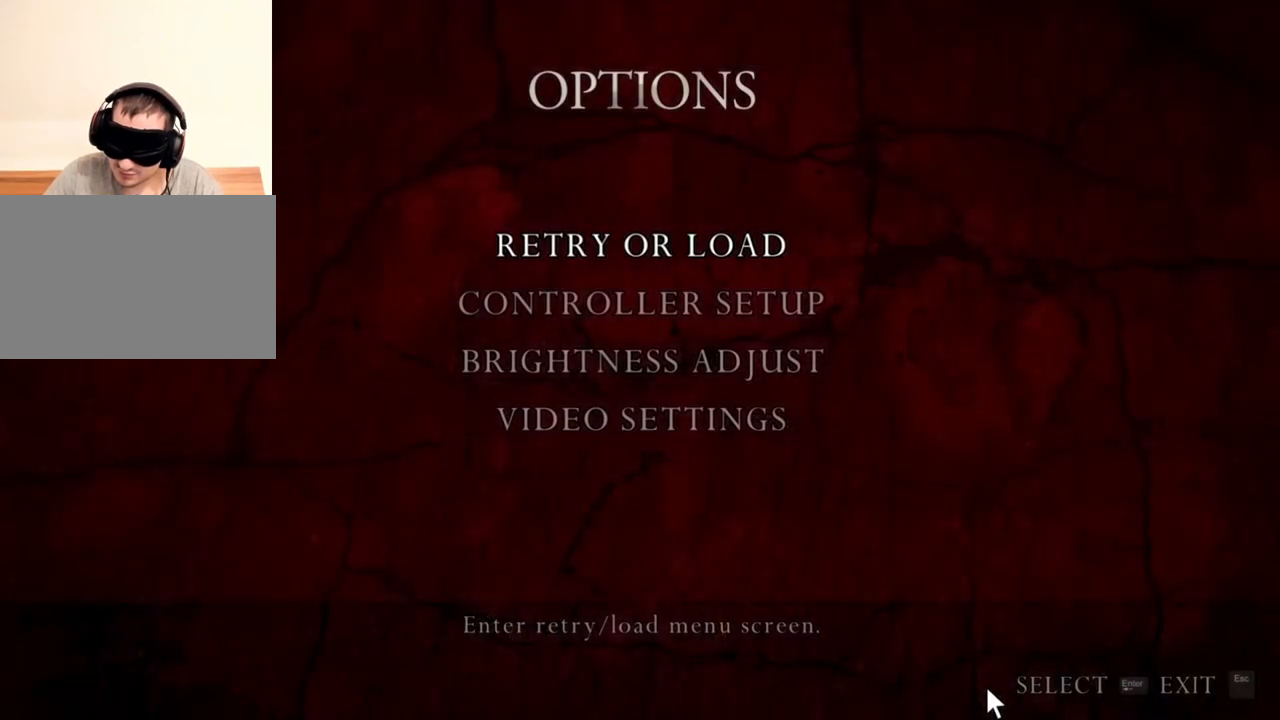
{"keys": [], "mouse": ["right"], "events": []}
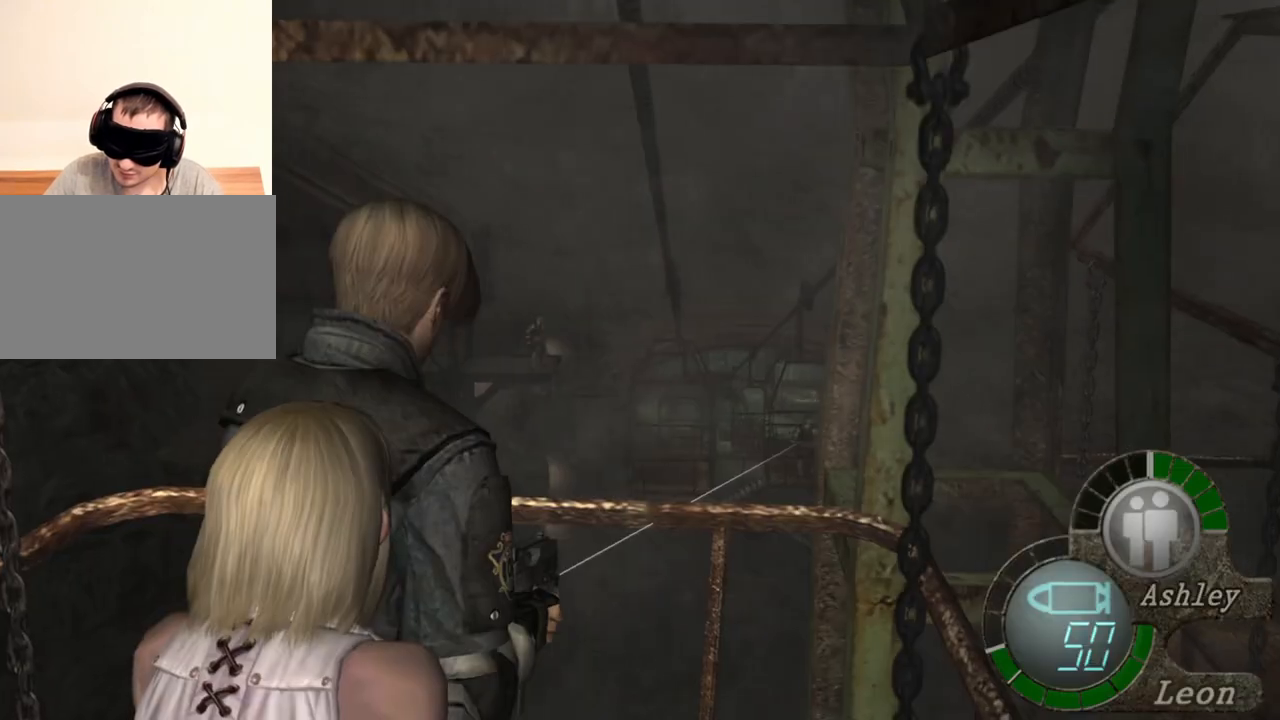
{"keys": [], "mouse": ["right"], "events": [[67, "mouse_left", "down"], [167, "mouse_left", "up"]]}
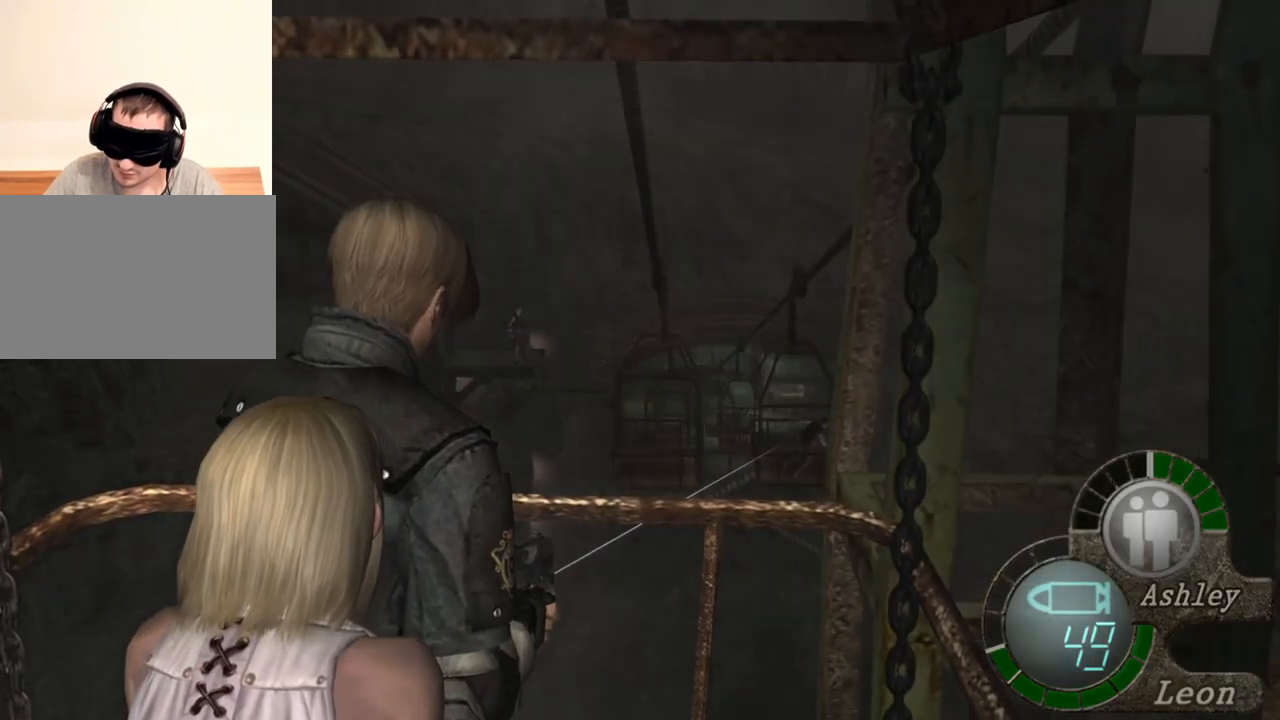
{"keys": [], "mouse": ["right"], "events": [[34, "mouse_left", "down"], [134, "mouse_left", "up"]]}
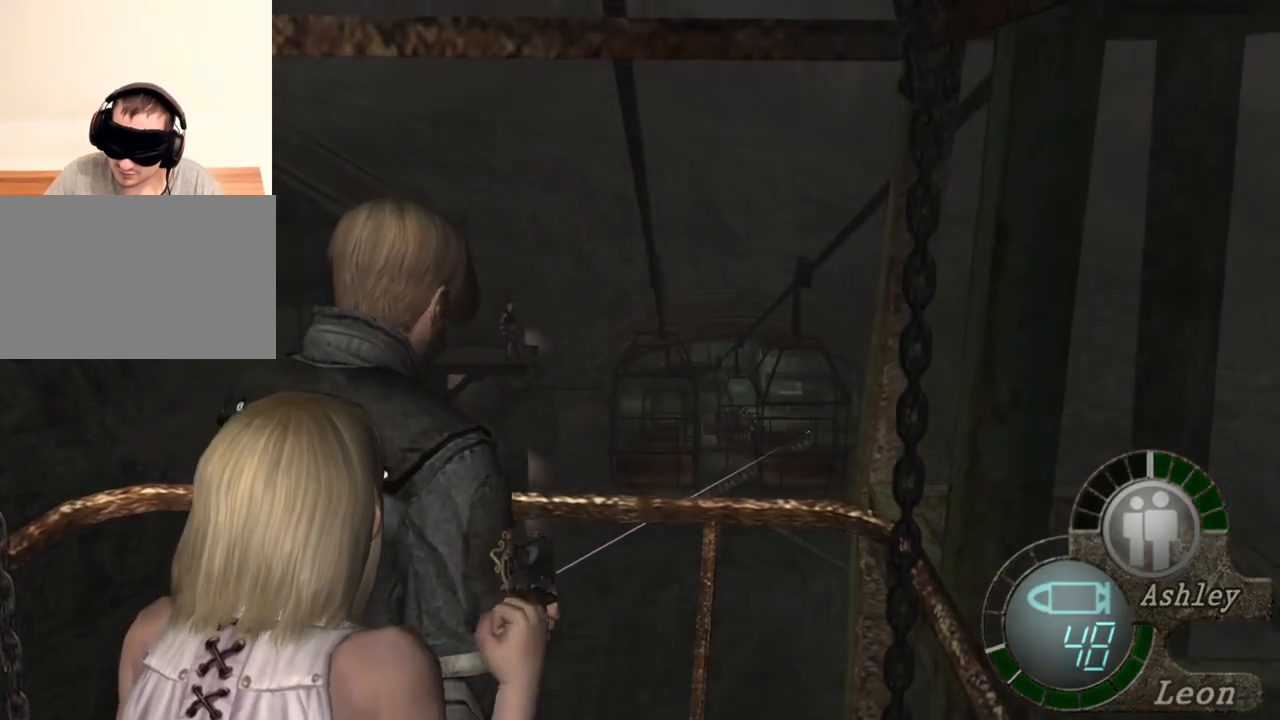
{"keys": [], "mouse": ["right"], "events": []}
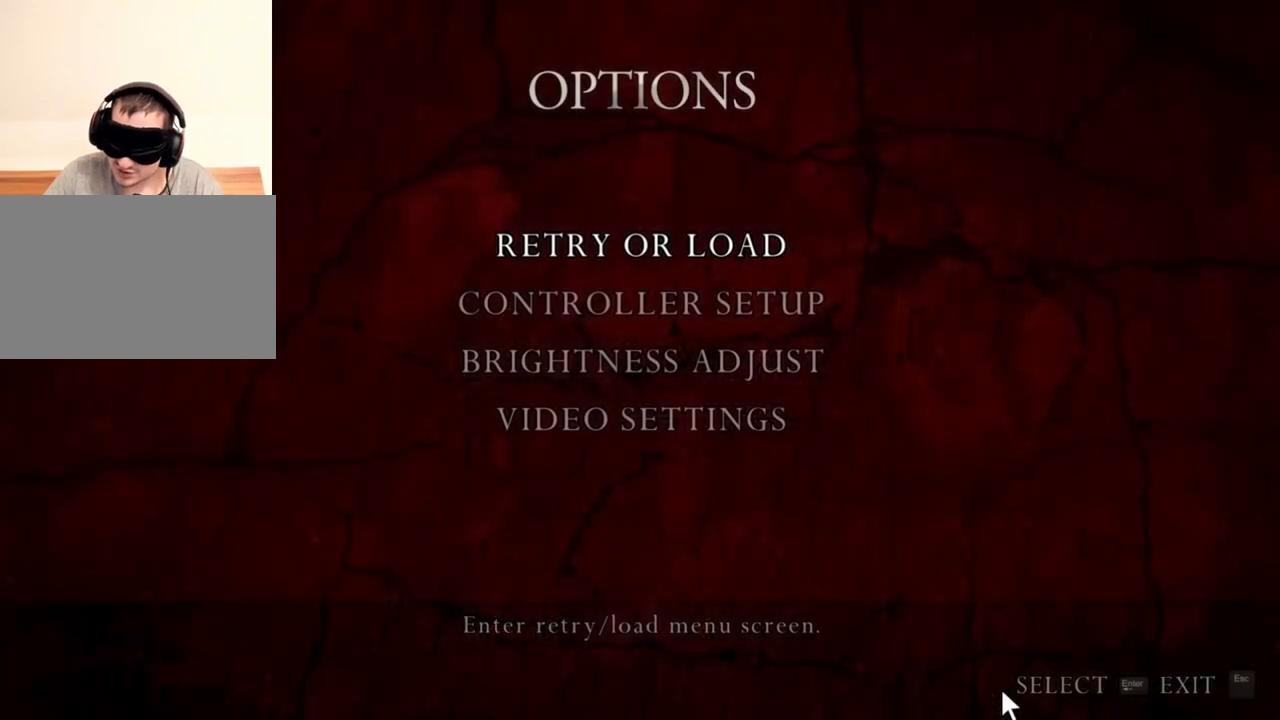
{"keys": [], "mouse": ["right"], "events": []}
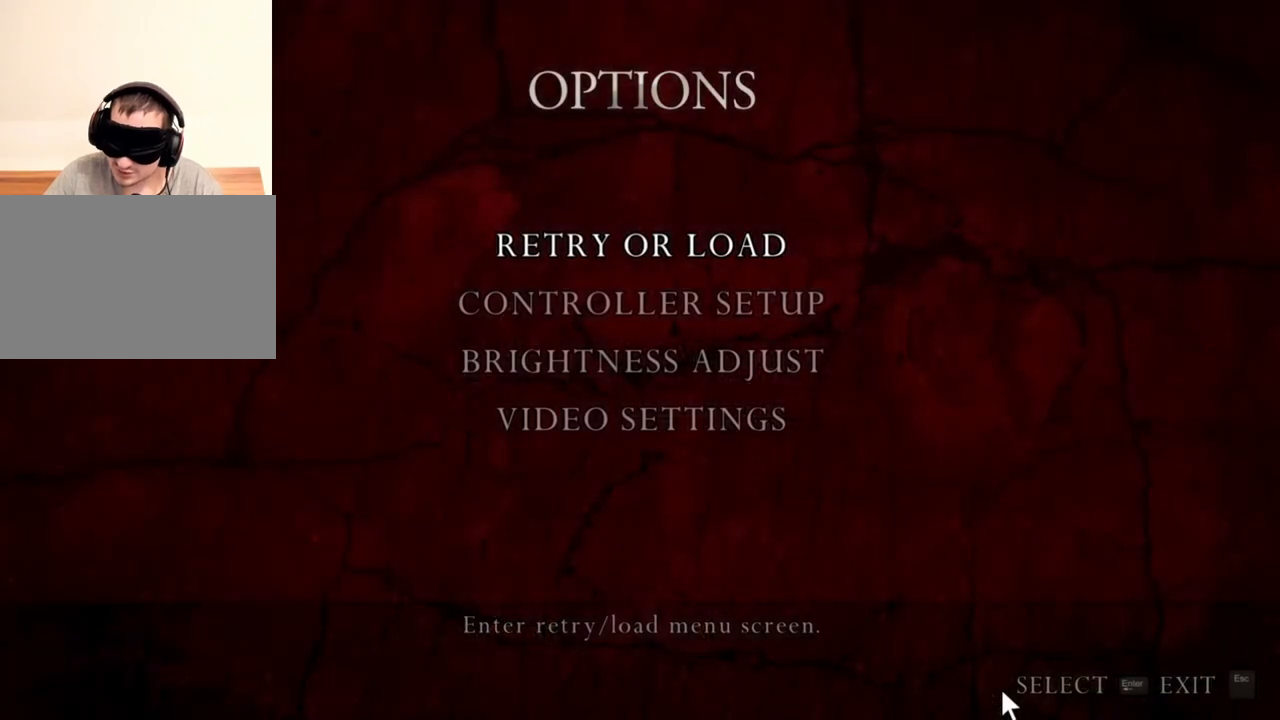
{"keys": [], "mouse": ["right"], "events": []}
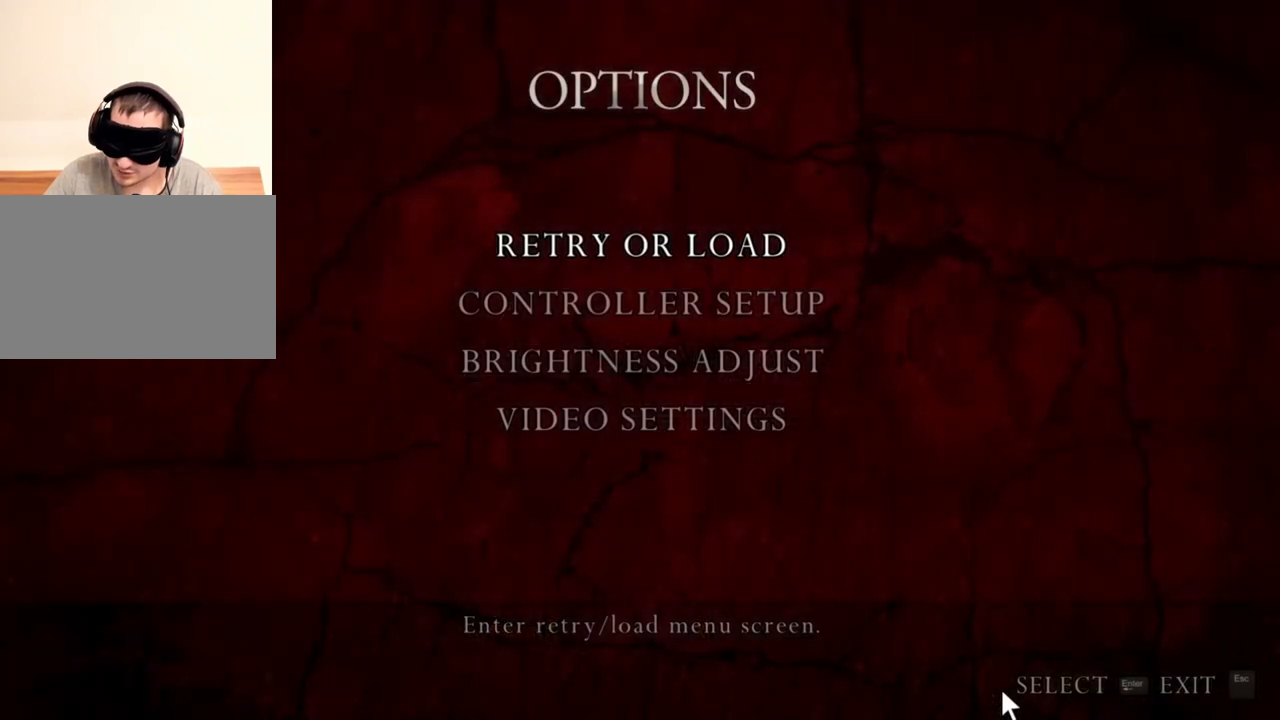
{"keys": [], "mouse": ["right"], "events": []}
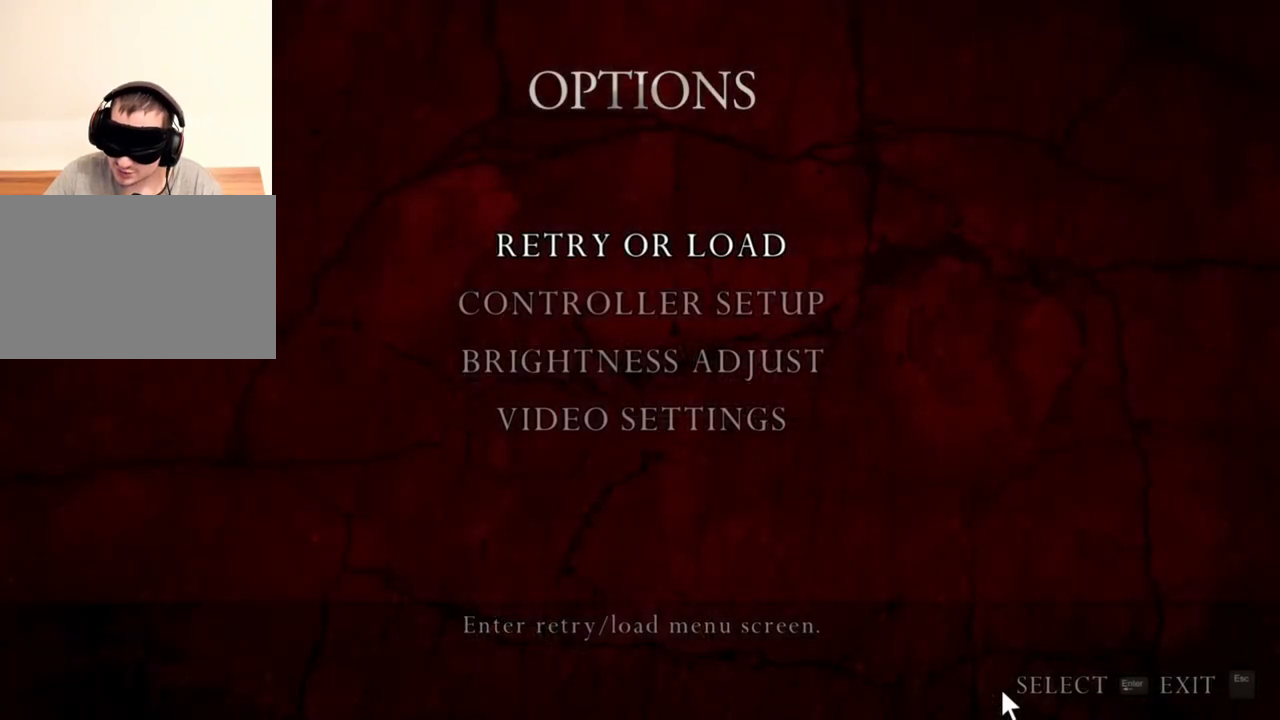
{"keys": [], "mouse": ["right"], "events": []}
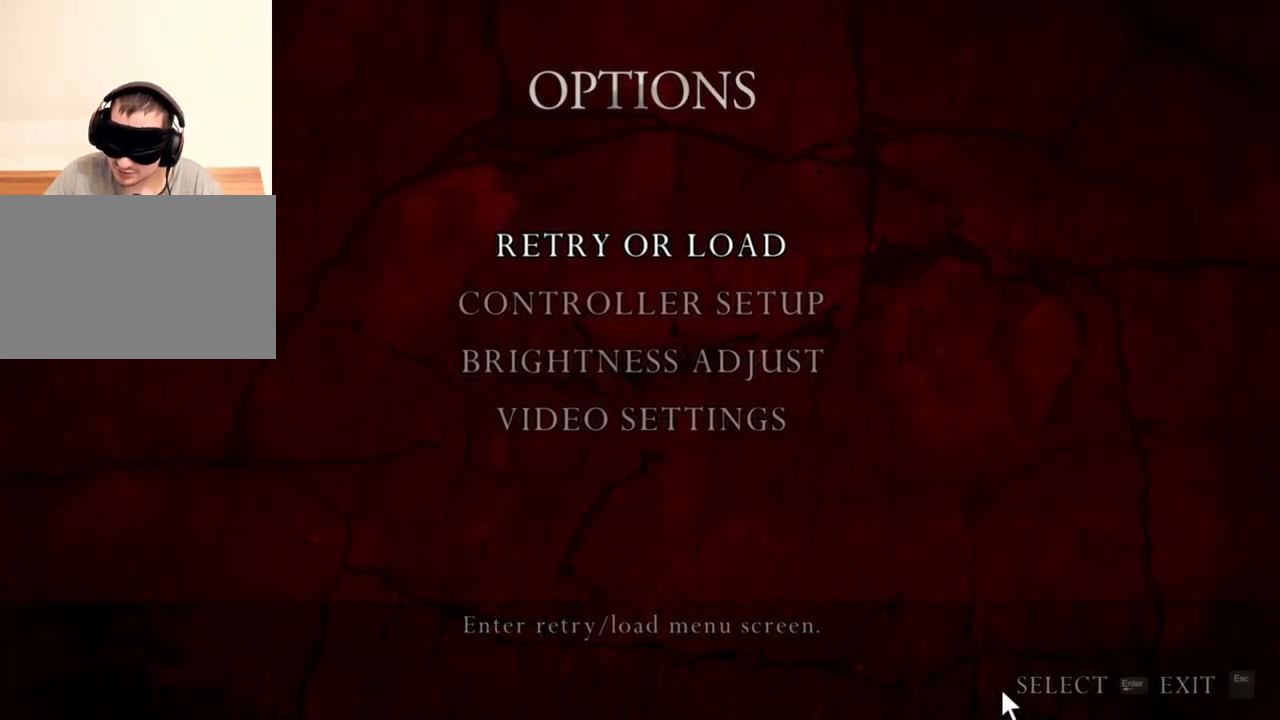
{"keys": [], "mouse": ["right"], "events": []}
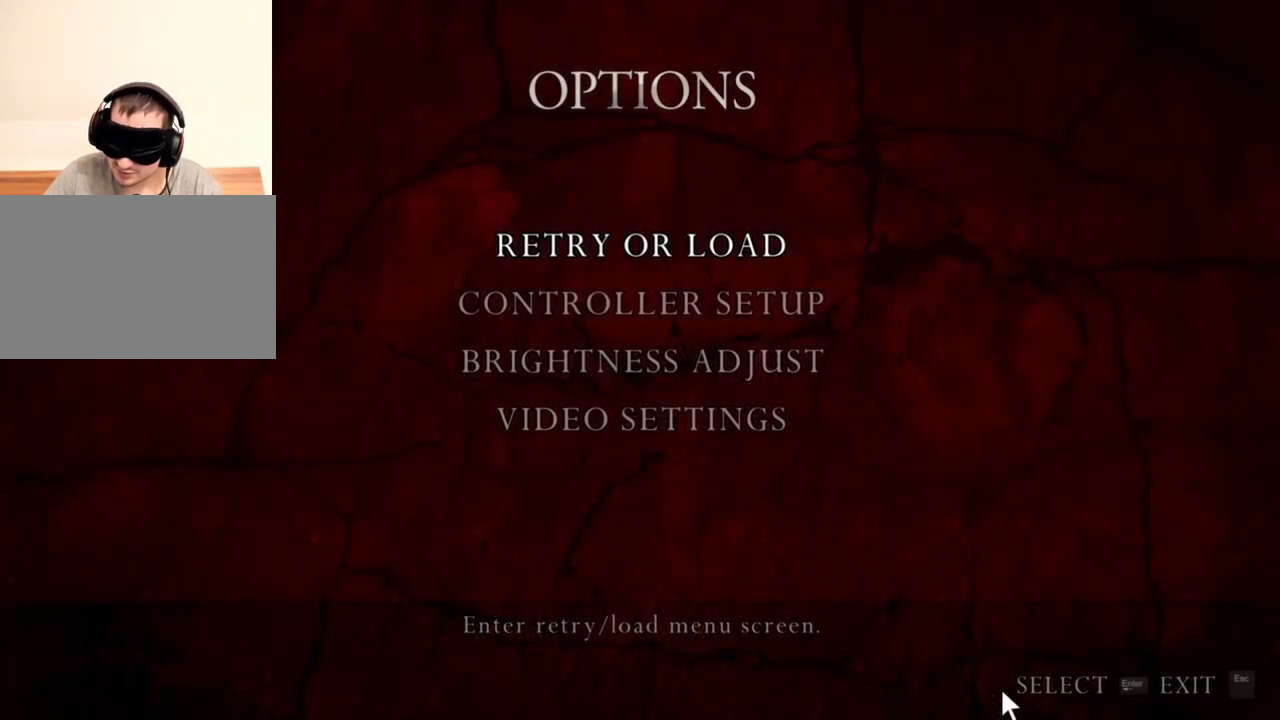
{"keys": [], "mouse": ["right"], "events": []}
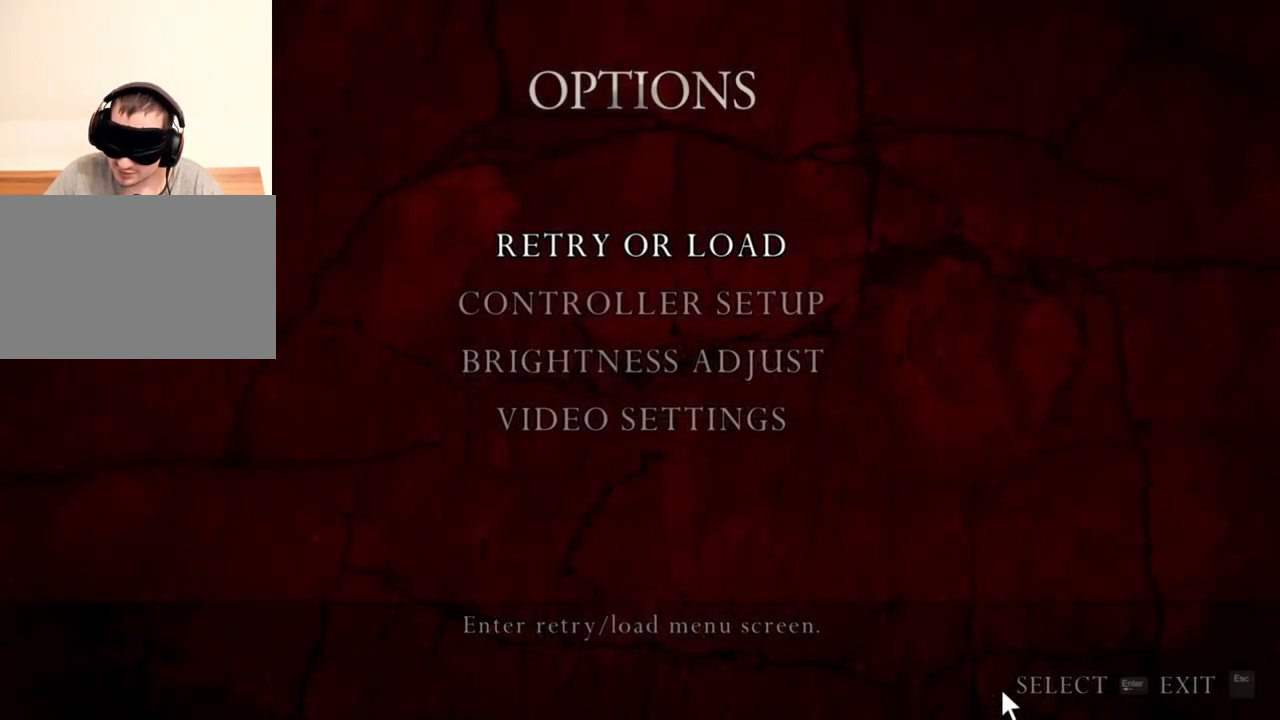
{"keys": [], "mouse": ["right"], "events": []}
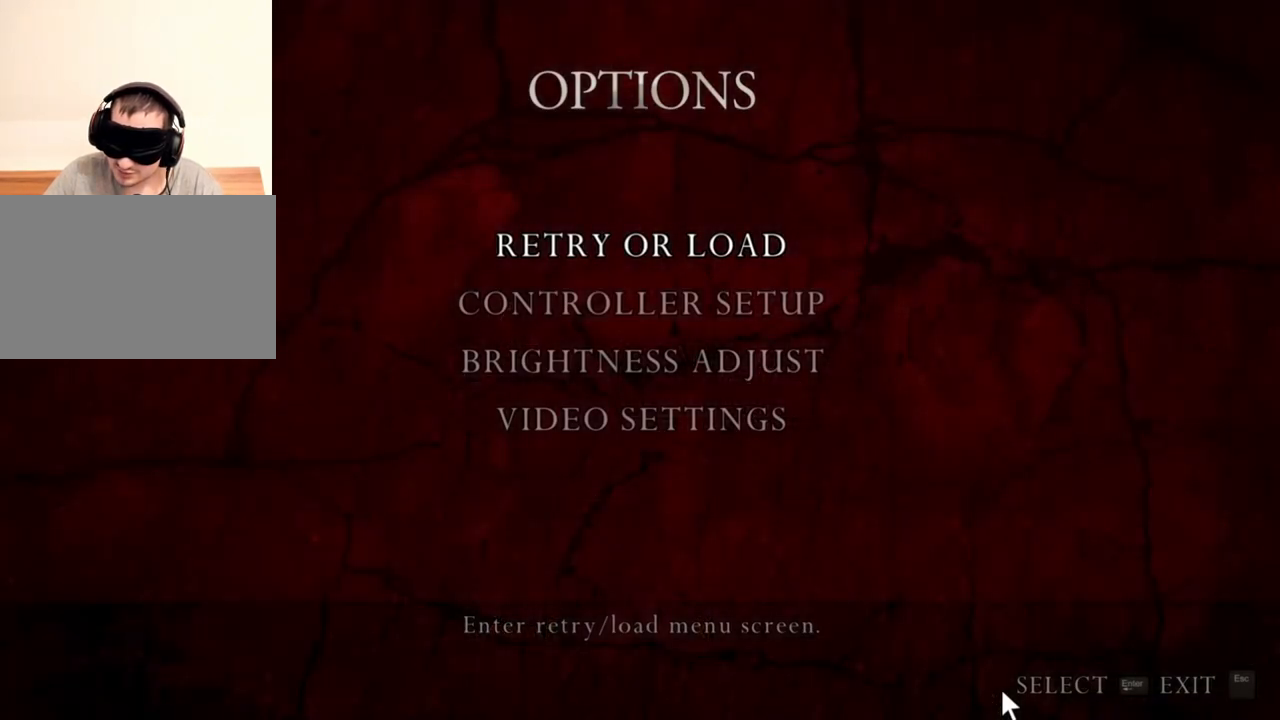
{"keys": [], "mouse": ["right"], "events": []}
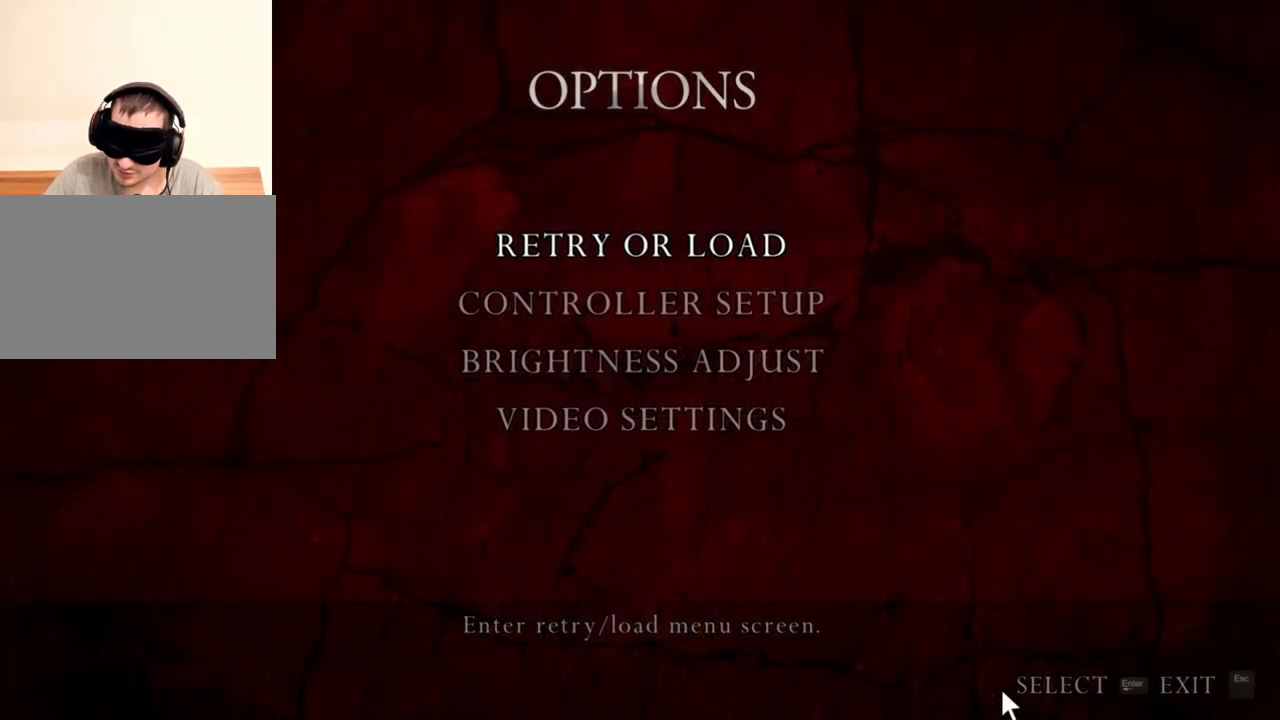
{"keys": [], "mouse": ["right"], "events": []}
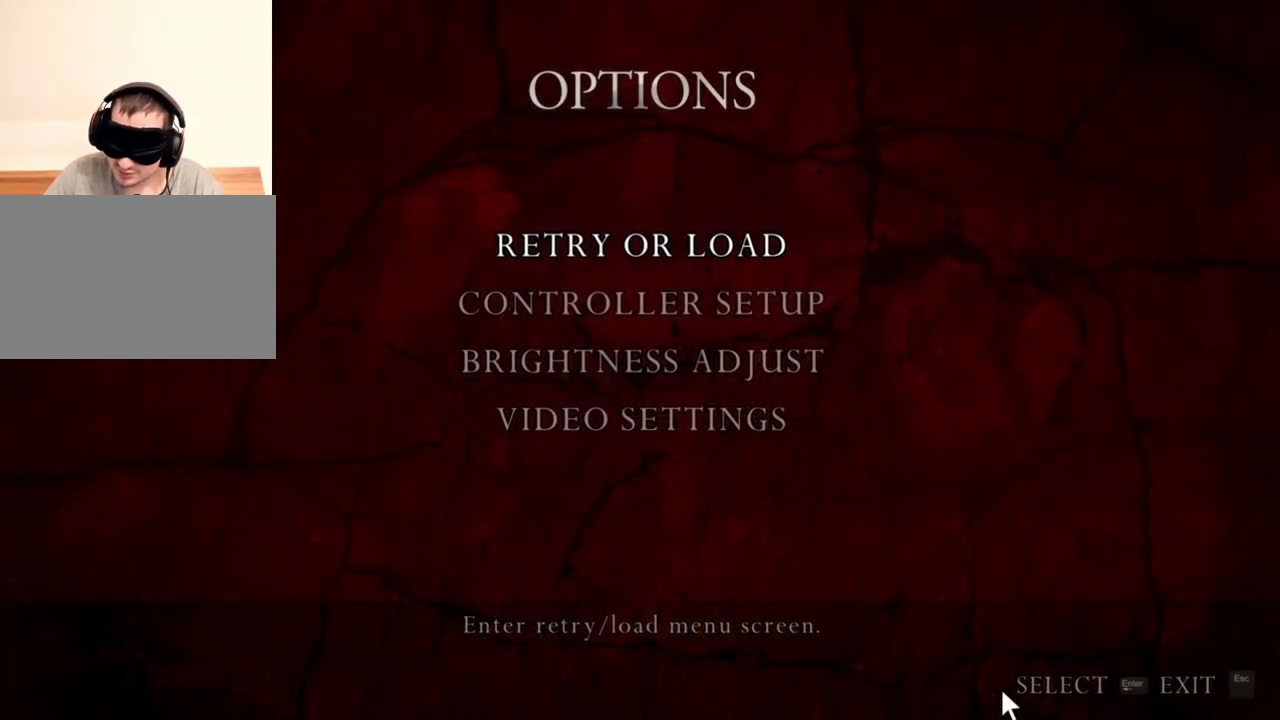
{"keys": [], "mouse": ["right"], "events": []}
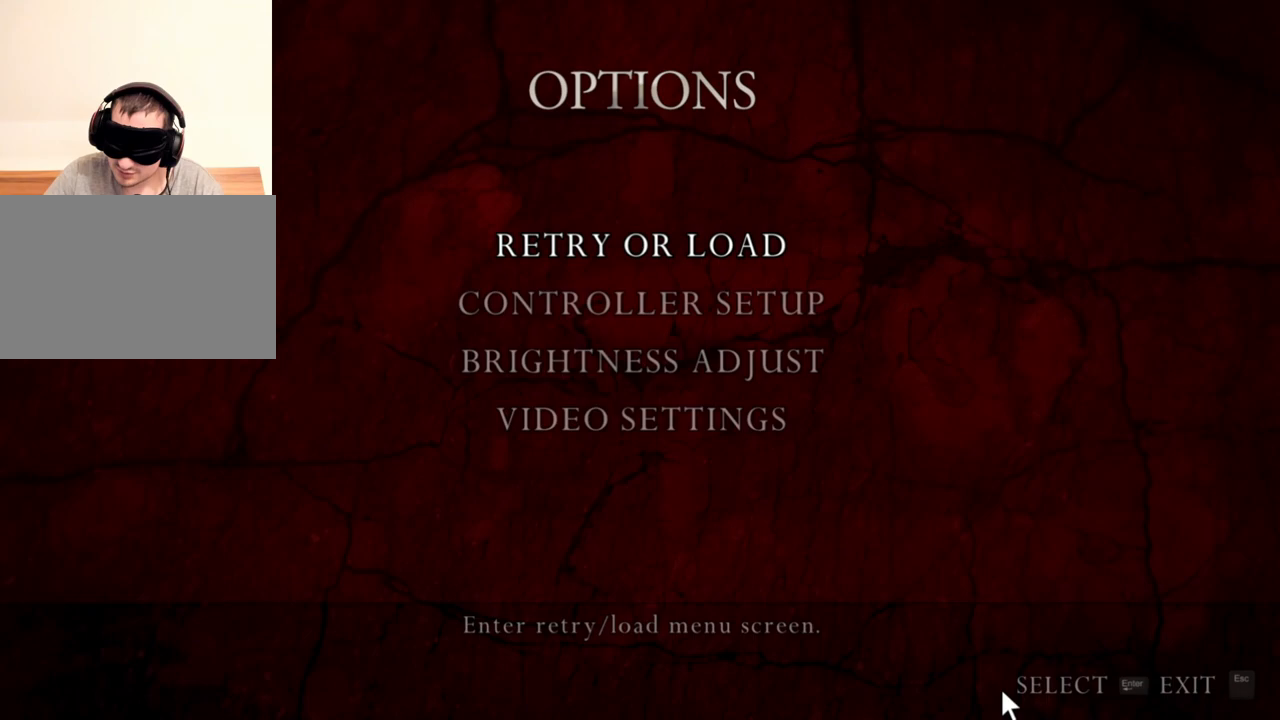
{"keys": [], "mouse": ["right"], "events": []}
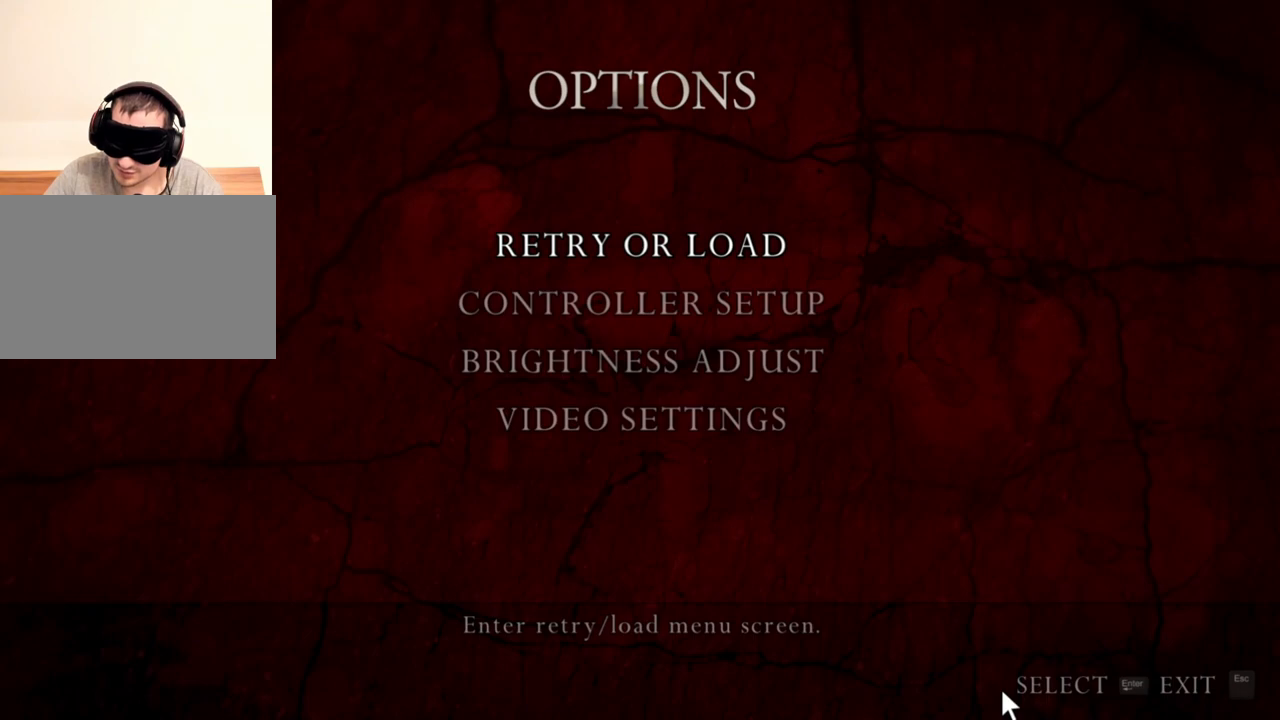
{"keys": [], "mouse": ["right"], "events": []}
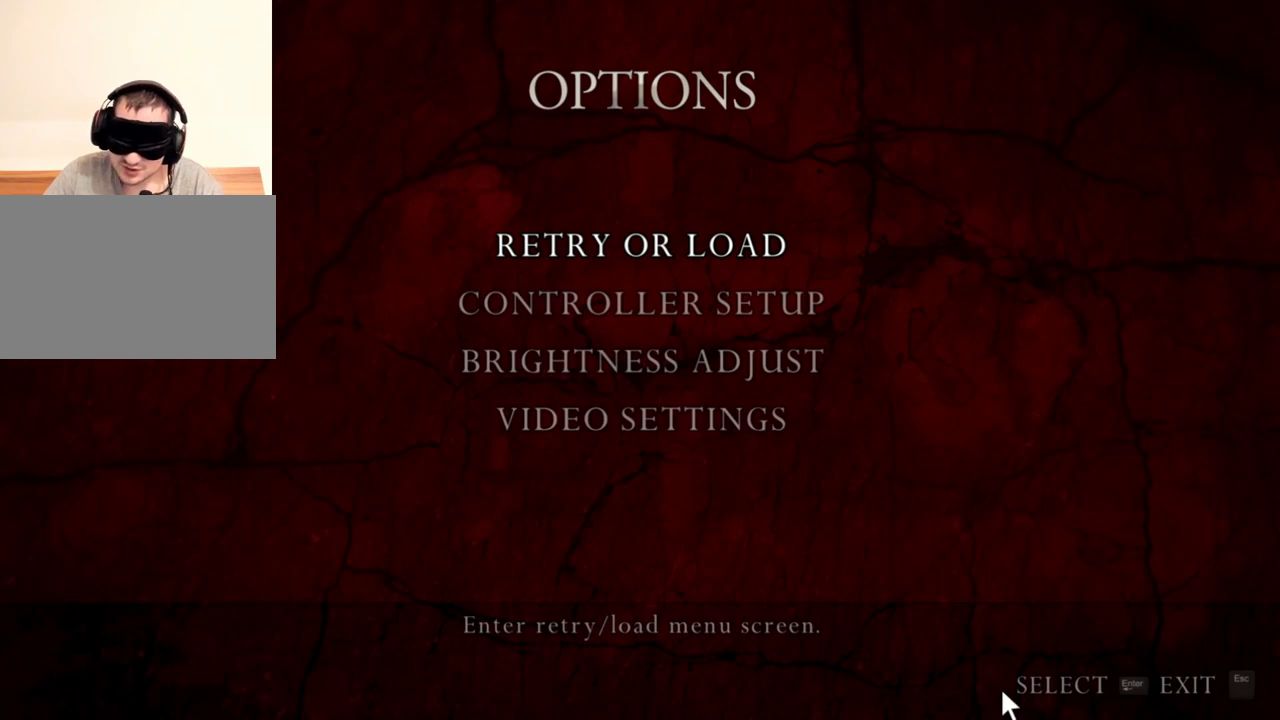
{"keys": [], "mouse": ["right"], "events": []}
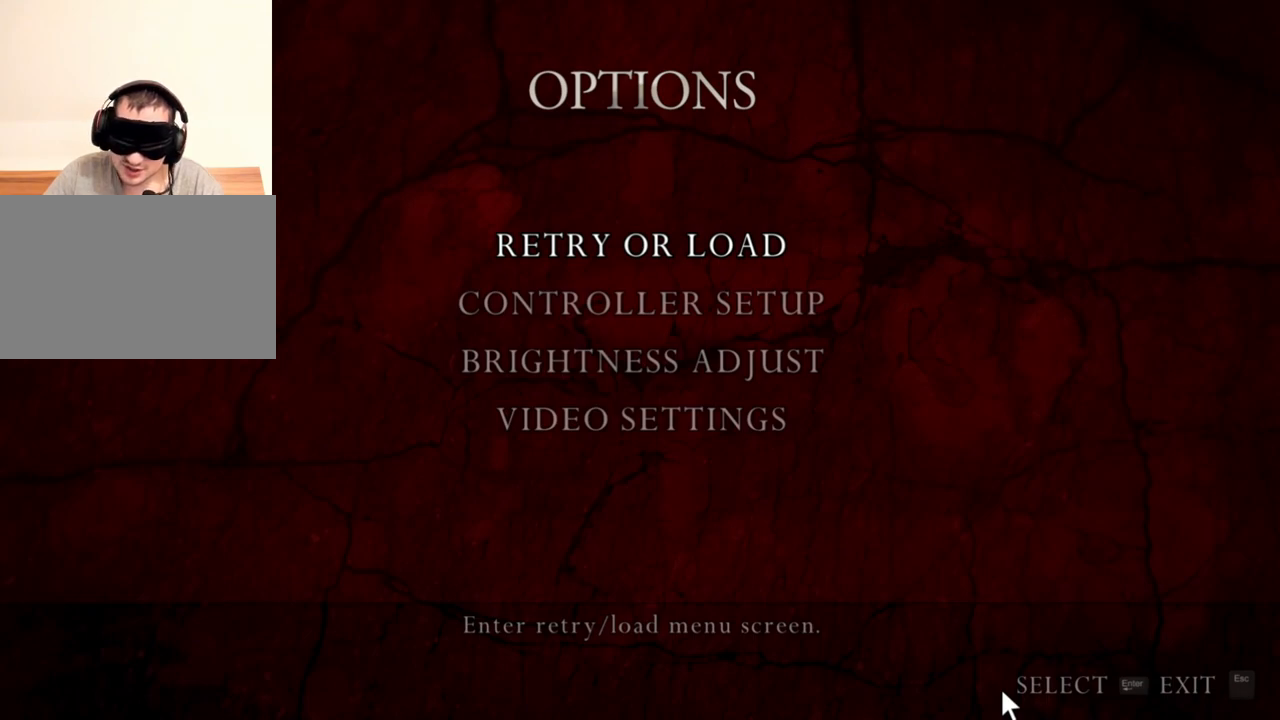
{"keys": [], "mouse": ["right"], "events": []}
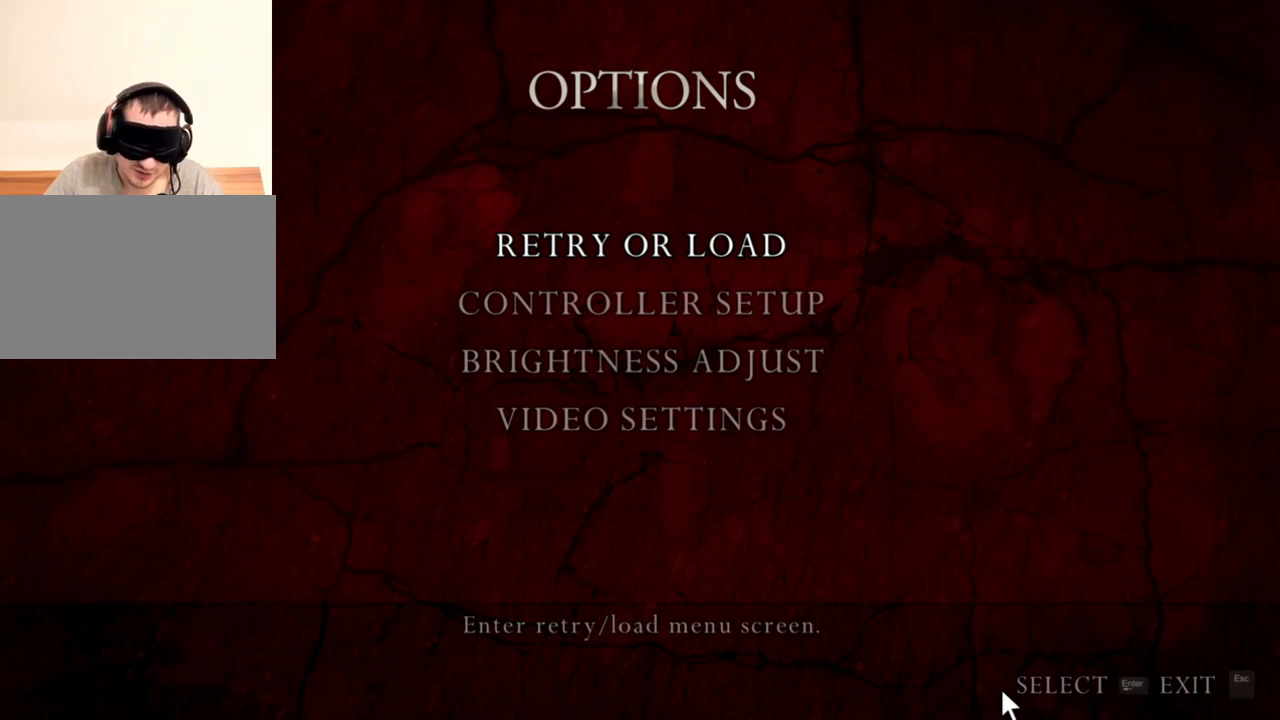
{"keys": [], "mouse": ["right"], "events": []}
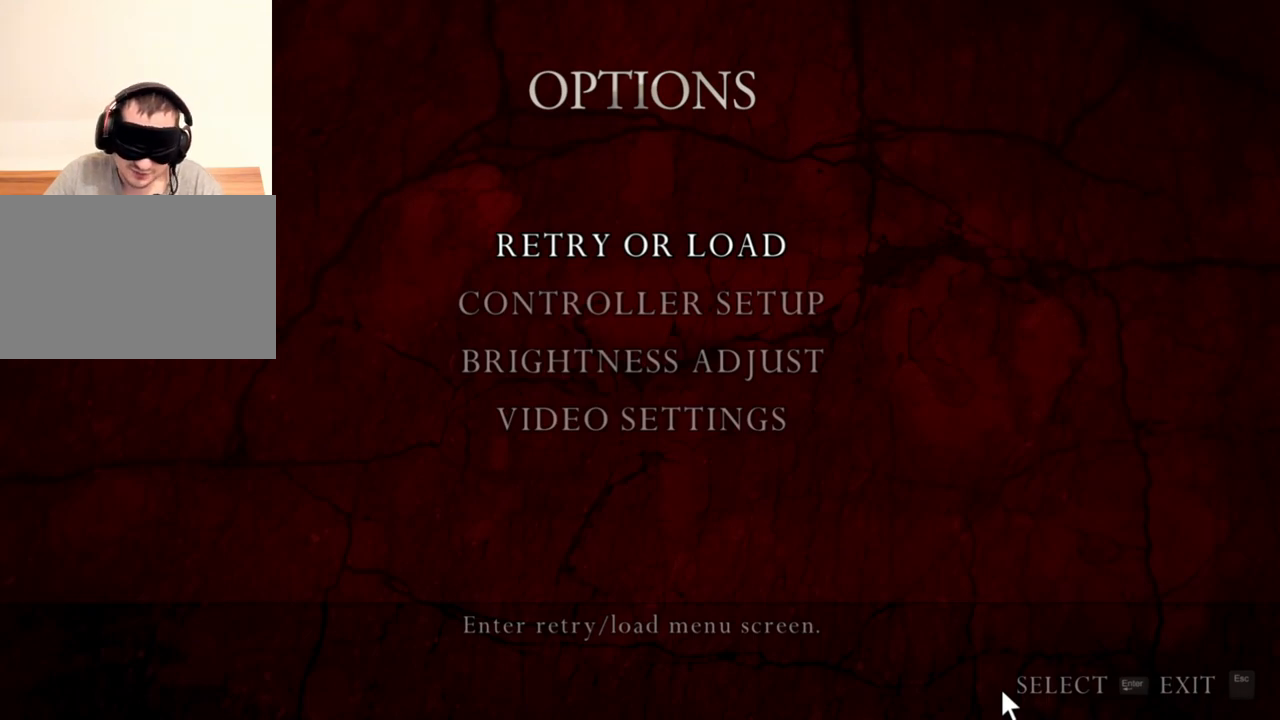
{"keys": [], "mouse": ["right"], "events": []}
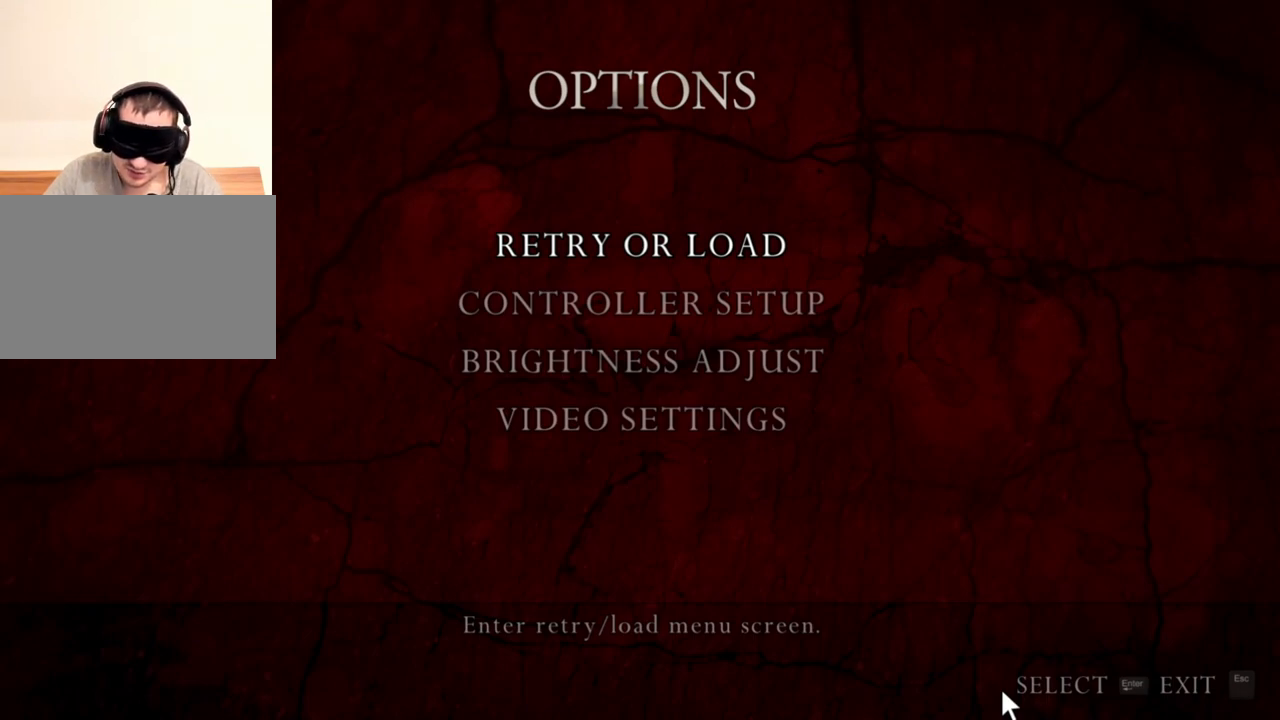
{"keys": [], "mouse": ["right"], "events": []}
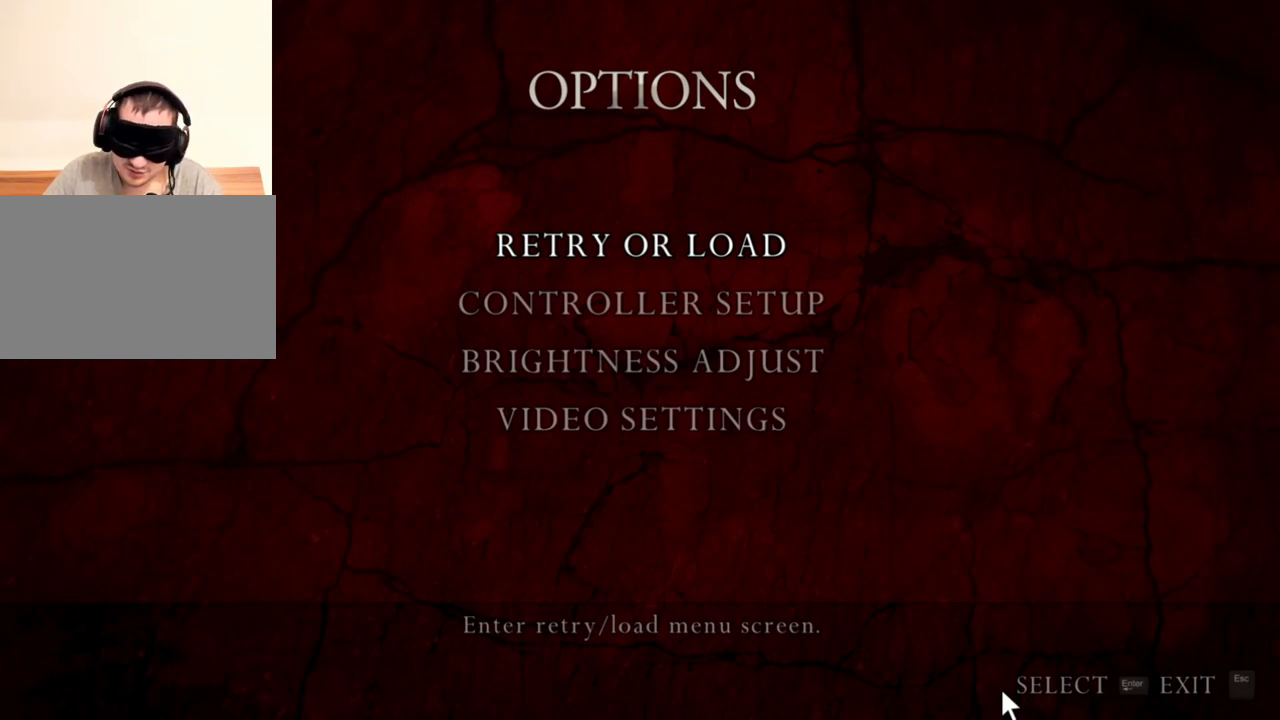
{"keys": [], "mouse": ["right"], "events": []}
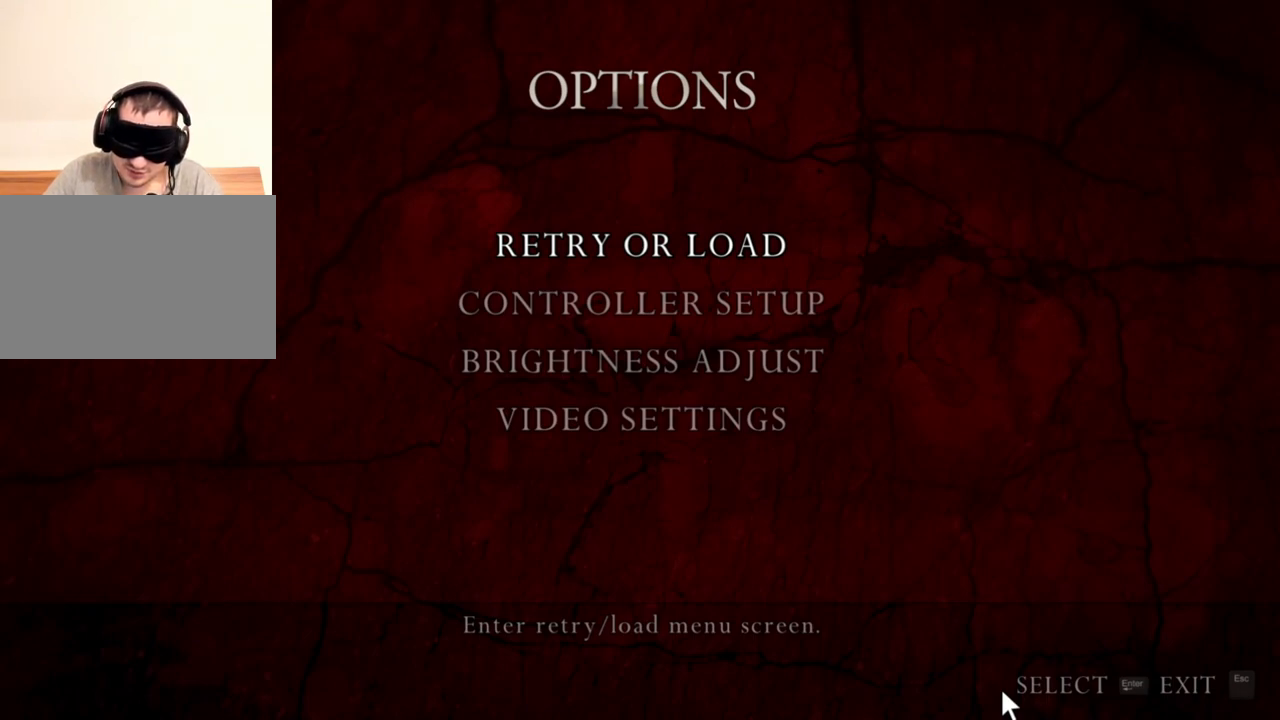
{"keys": [], "mouse": ["right"], "events": []}